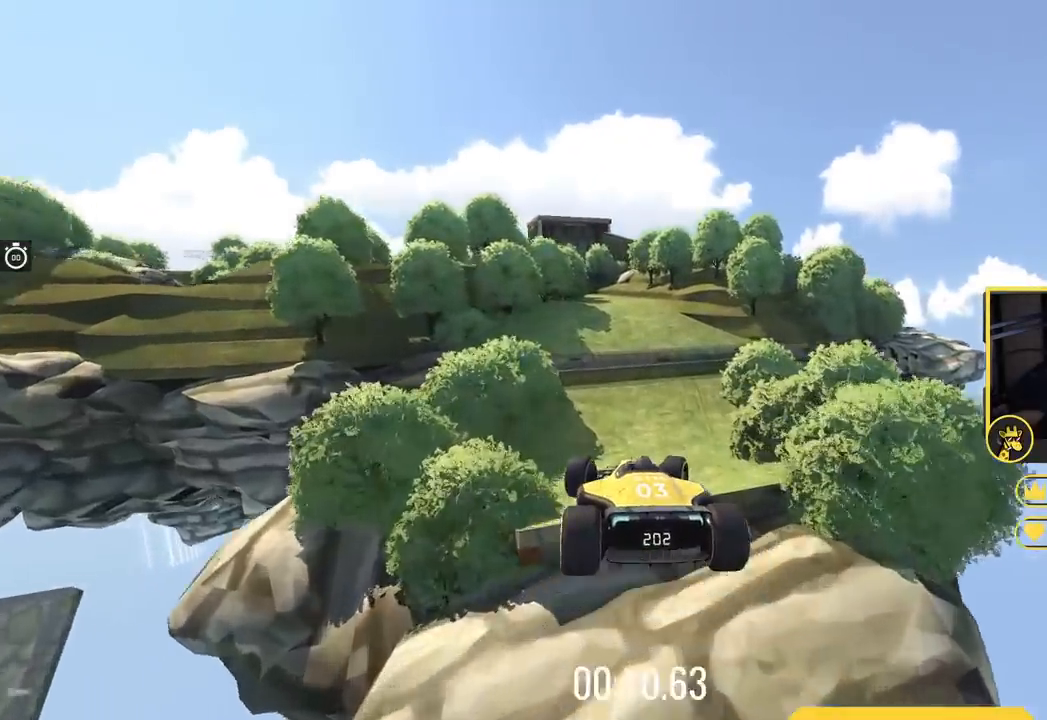
Gameplay with keyboard; each line is a JSON object with the keys held at the frame after it. "events" lists presses ("down") and releases ("up") of "down", "left", "right" and "up" between this image and that frame as [ms after this image, input, new state], when the widget could be followed in between. No other keys are recorded. Mouse input is not recorded.
{"keys": ["up"], "events": [[150, "down", "up"], [417, "right", "up"]]}
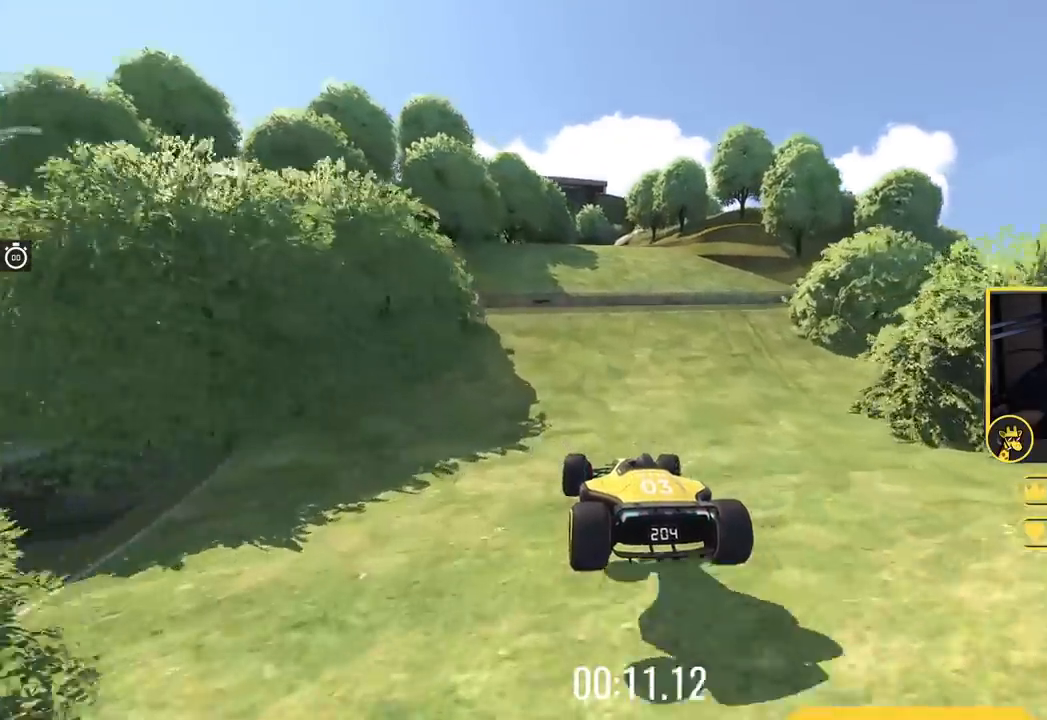
{"keys": [], "events": [[200, "left", "down"], [333, "up", "up"], [417, "left", "up"]]}
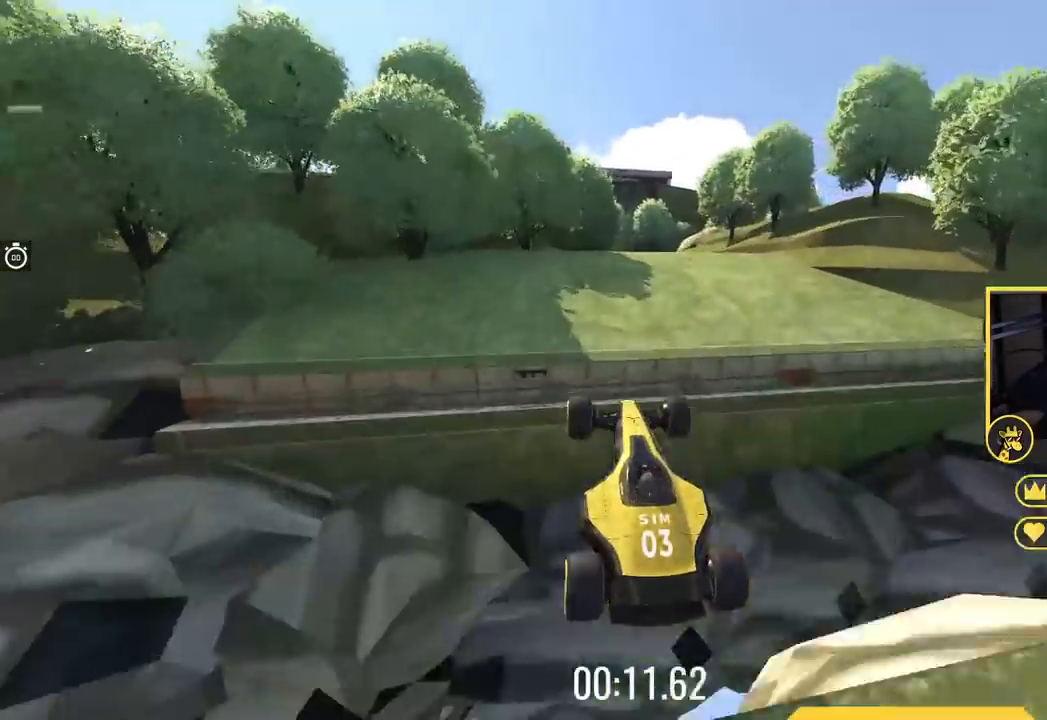
{"keys": ["right", "up"], "events": [[200, "up", "down"], [417, "right", "down"]]}
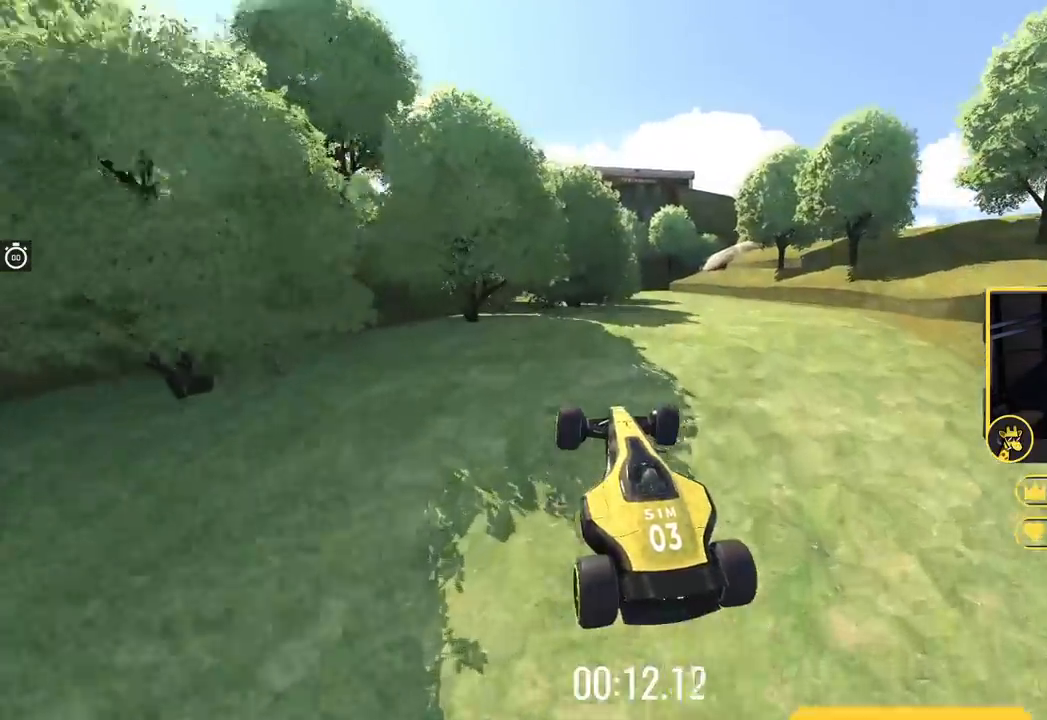
{"keys": ["right", "up"], "events": []}
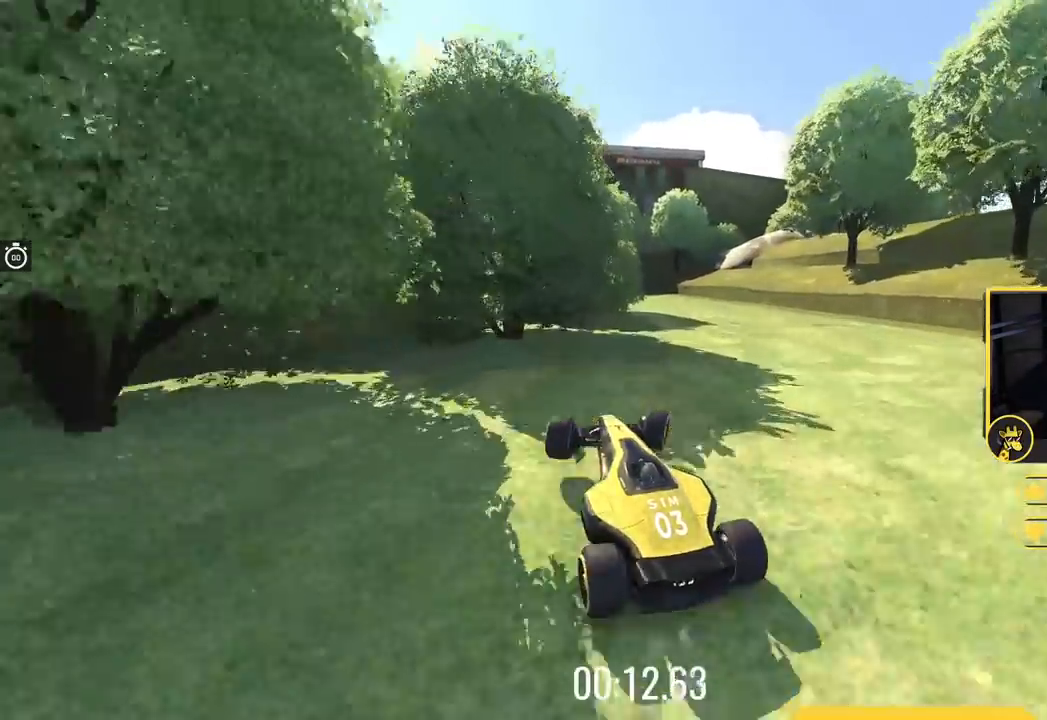
{"keys": ["left", "up"], "events": [[200, "right", "up"], [234, "left", "down"]]}
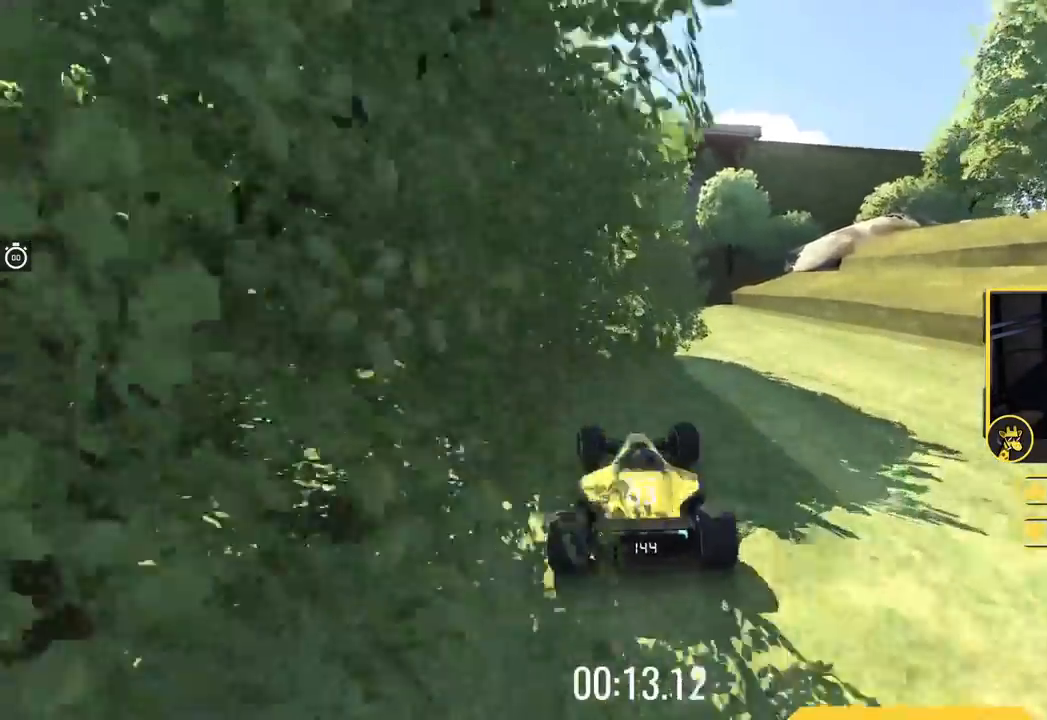
{"keys": ["up"], "events": [[216, "left", "up"], [283, "left", "down"], [483, "left", "up"]]}
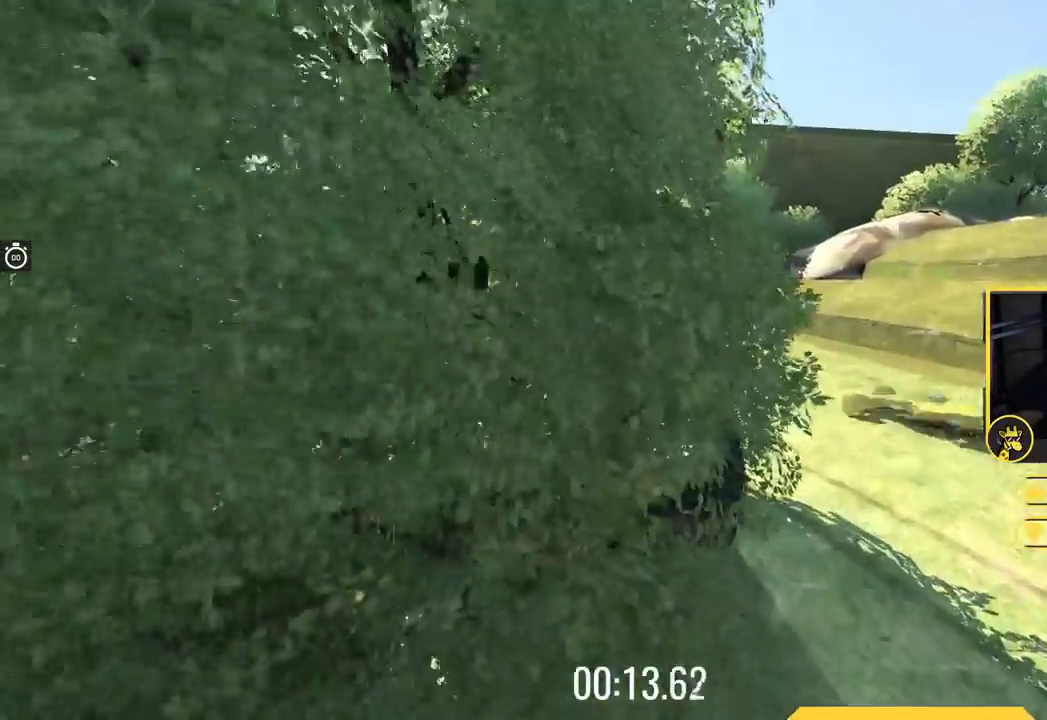
{"keys": ["up"], "events": []}
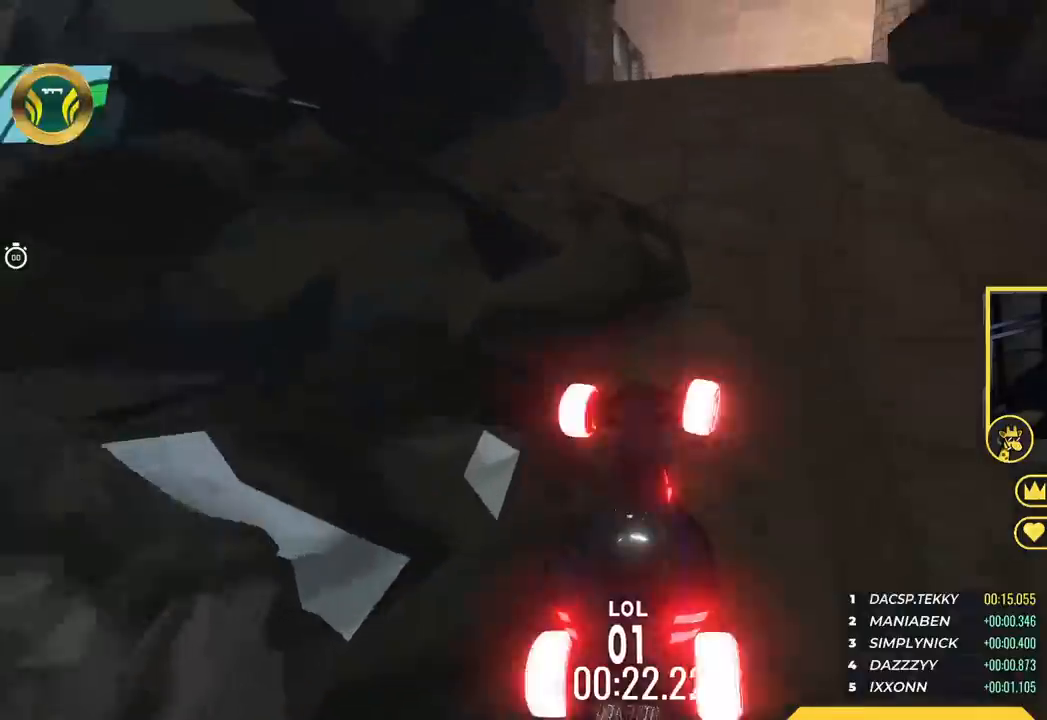
{"keys": [], "events": [[483, "up", "up"]]}
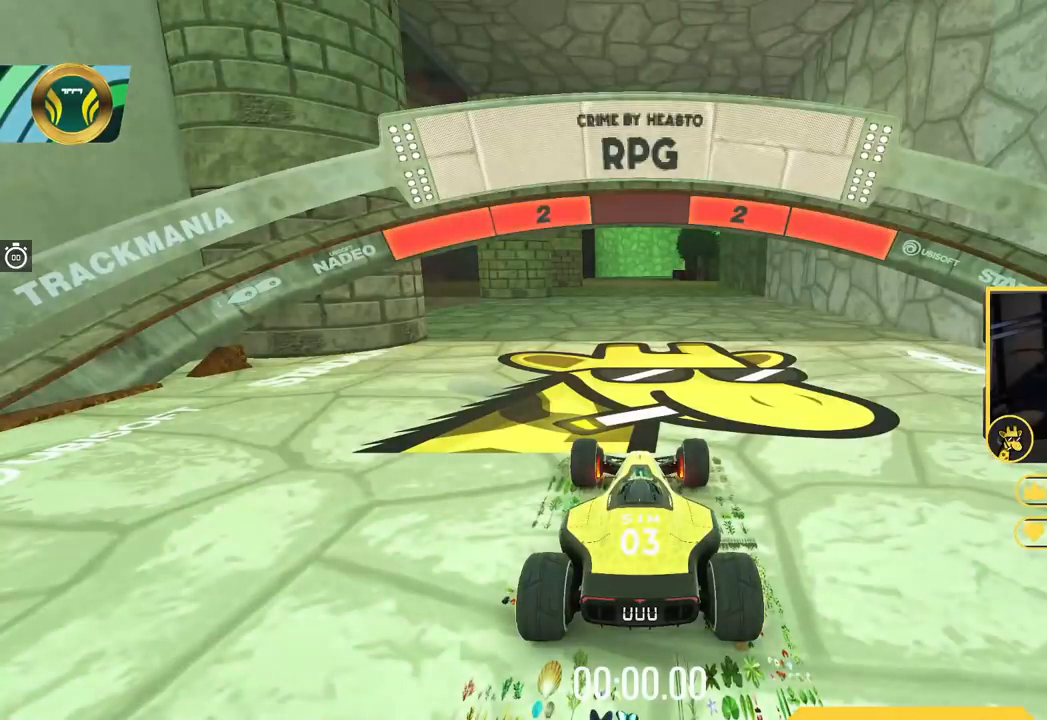
{"keys": [], "events": []}
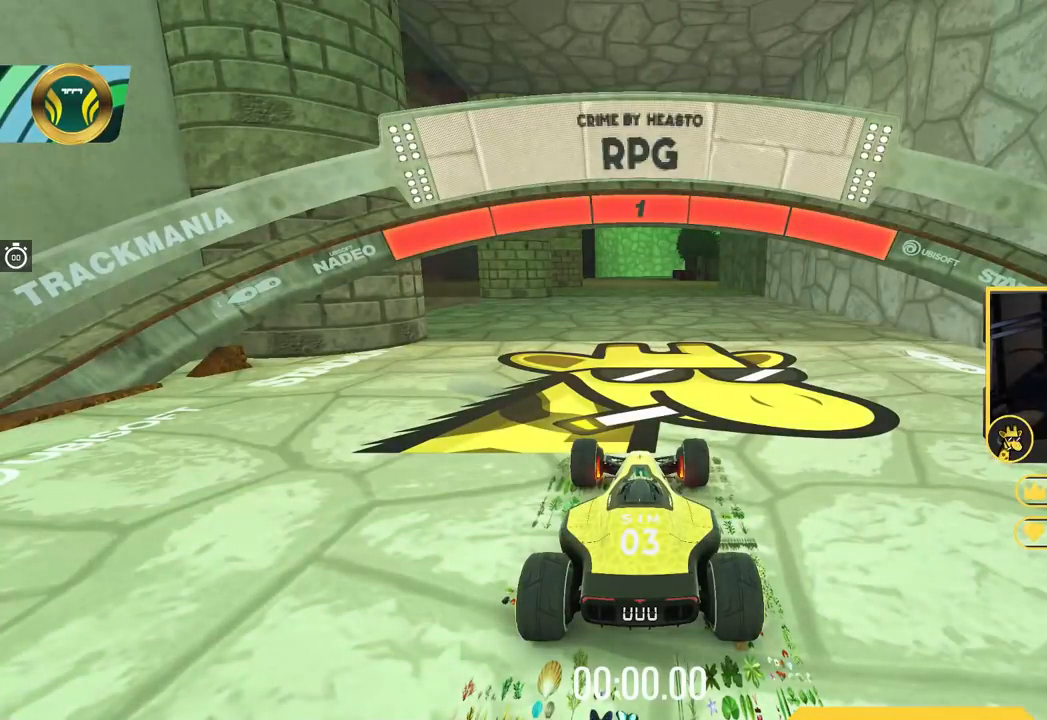
{"keys": [], "events": []}
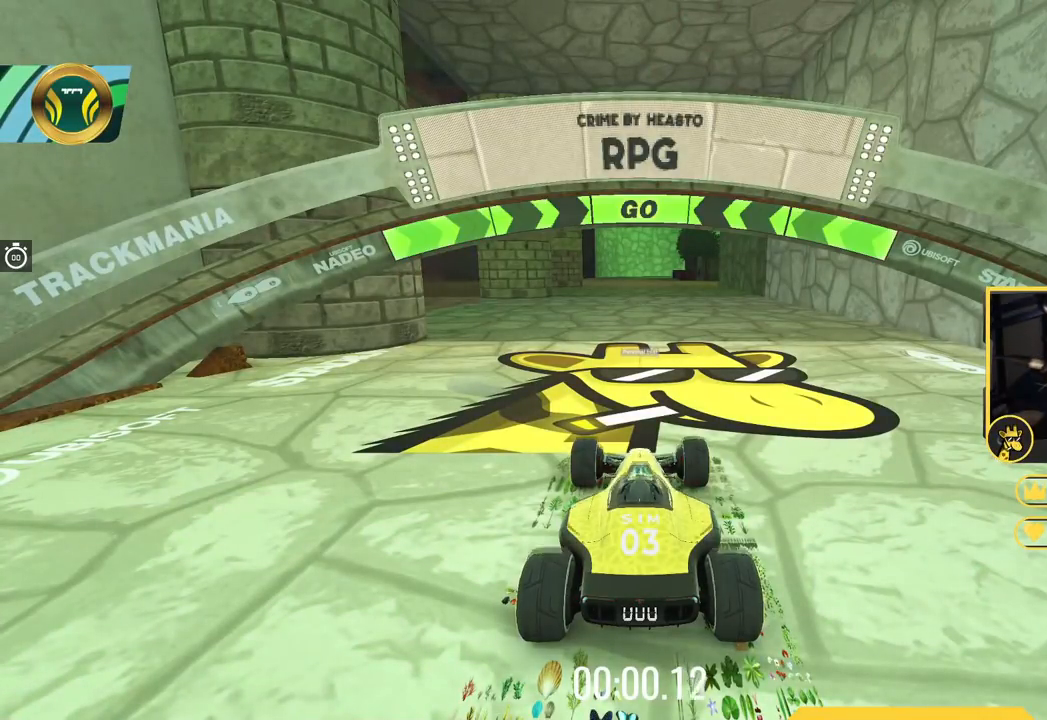
{"keys": [], "events": []}
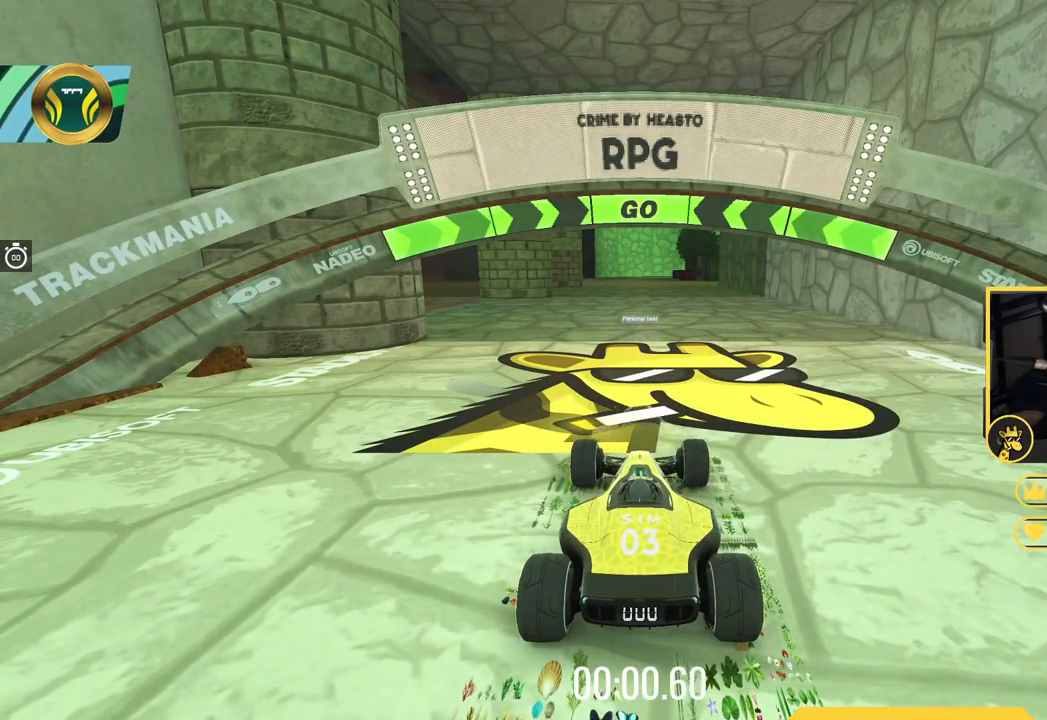
{"keys": [], "events": []}
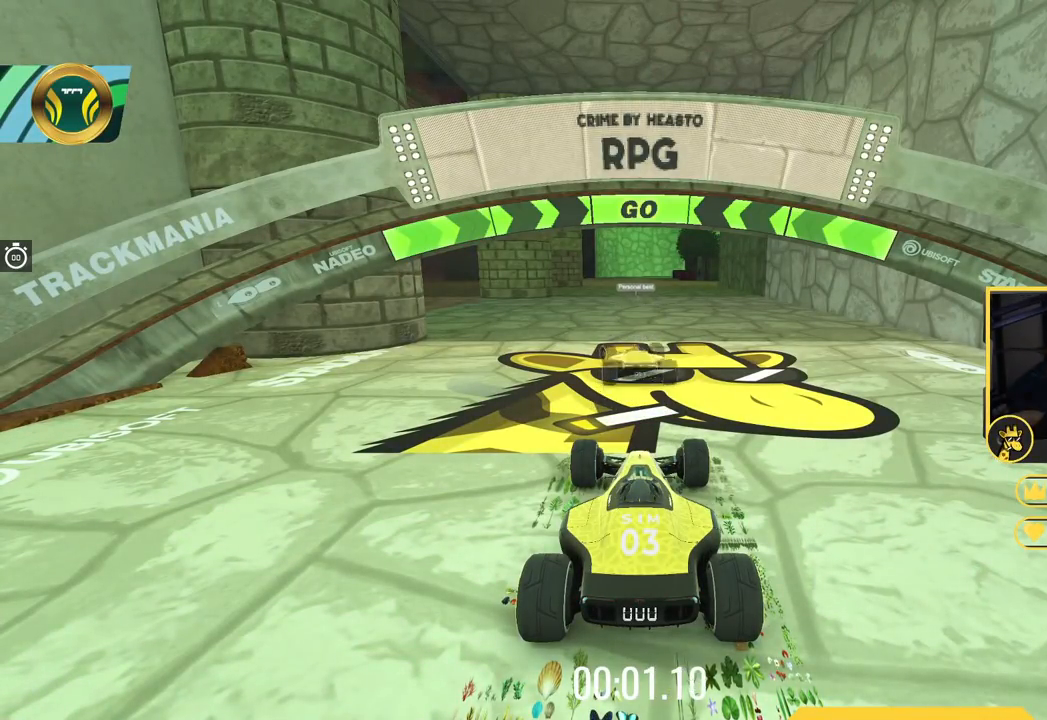
{"keys": [], "events": []}
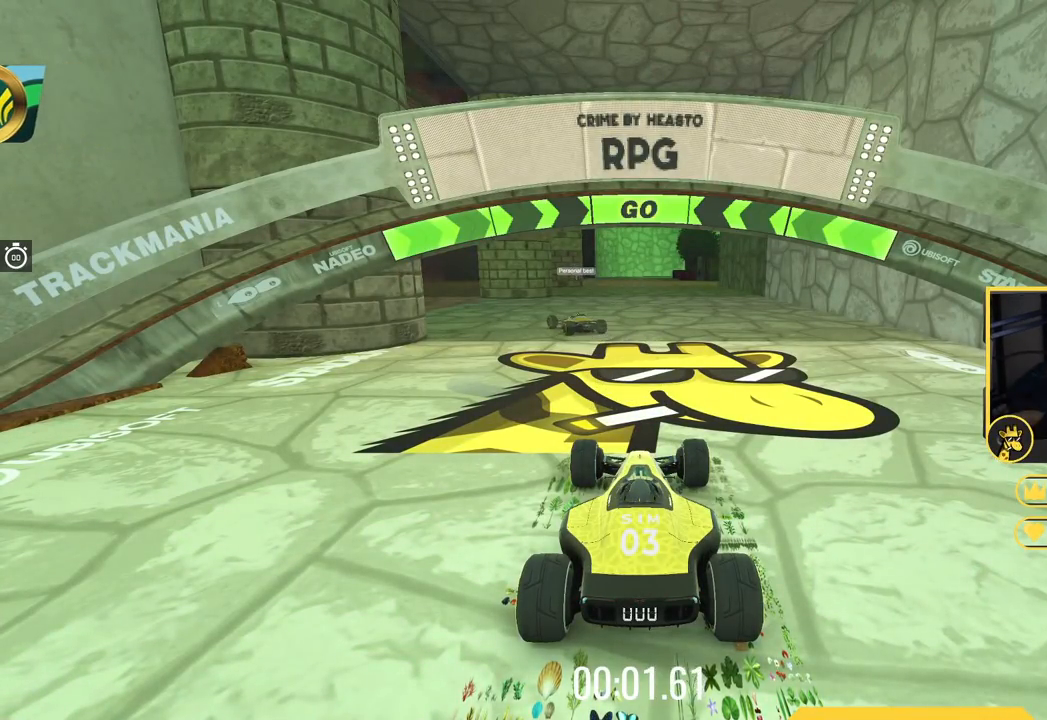
{"keys": [], "events": []}
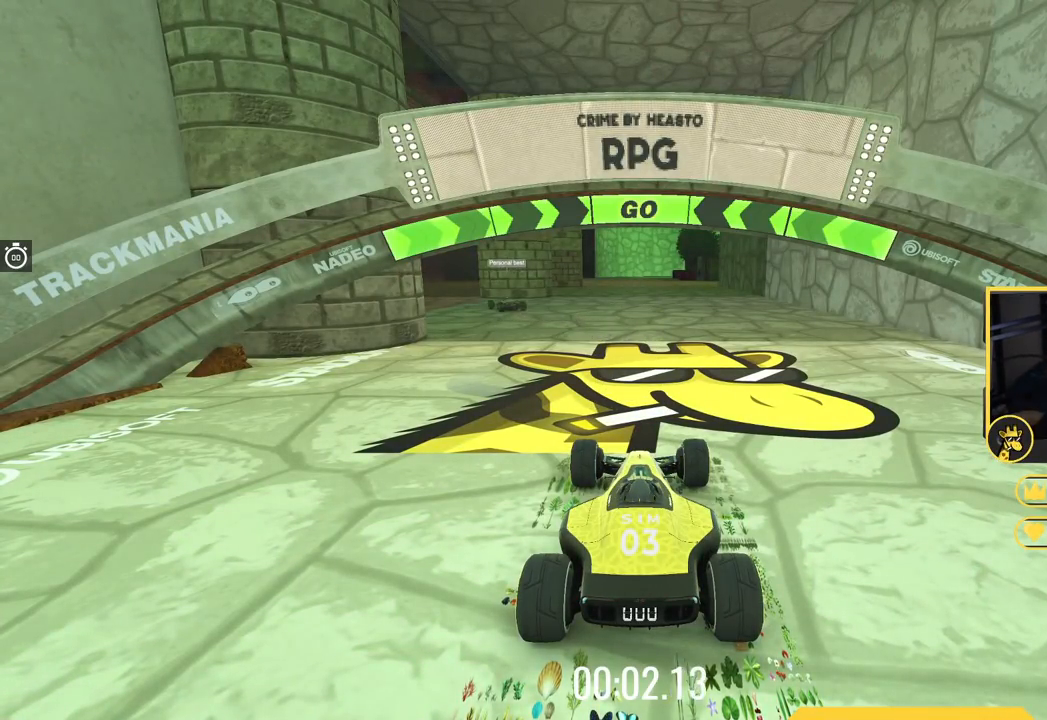
{"keys": ["up"], "events": [[117, "up", "down"]]}
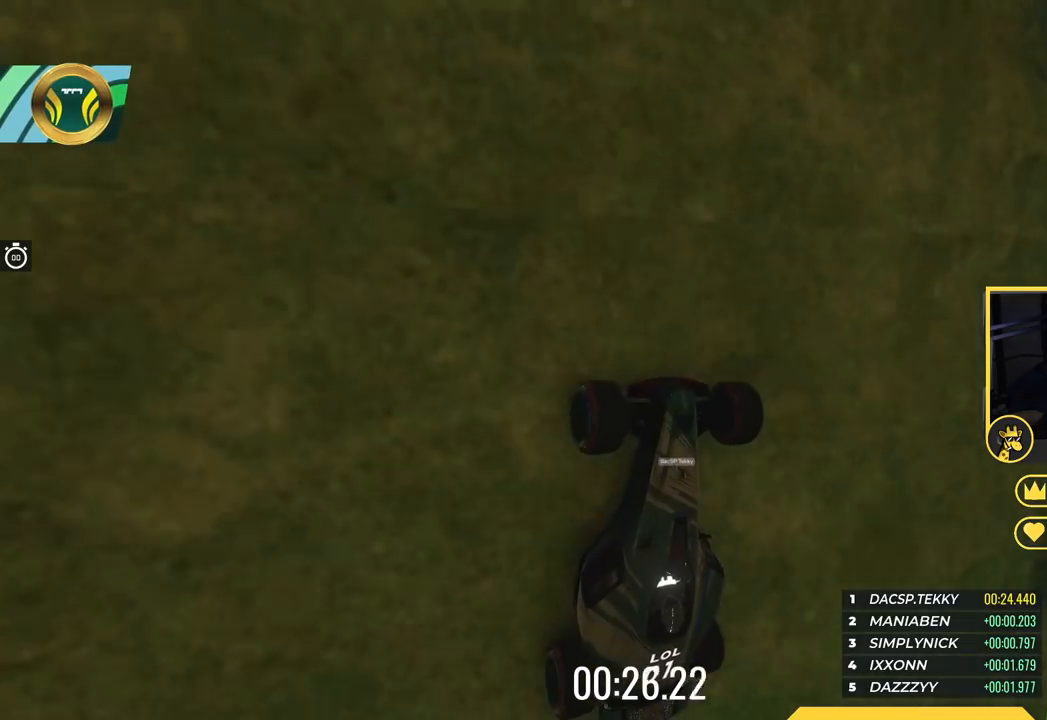
{"keys": ["up"], "events": []}
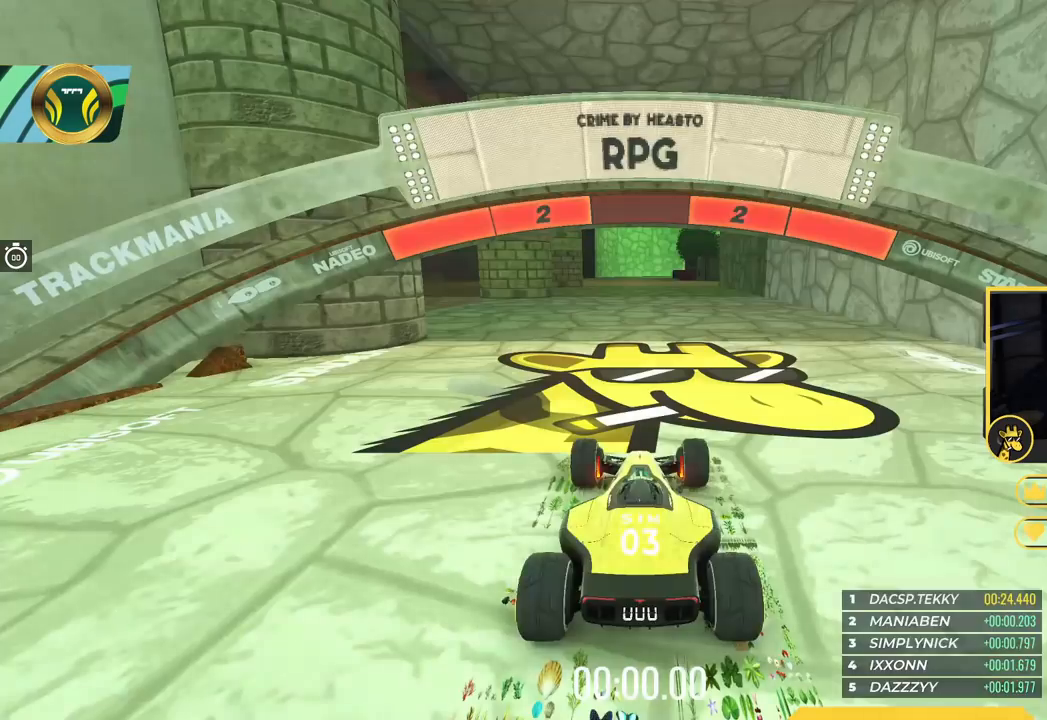
{"keys": ["up"], "events": []}
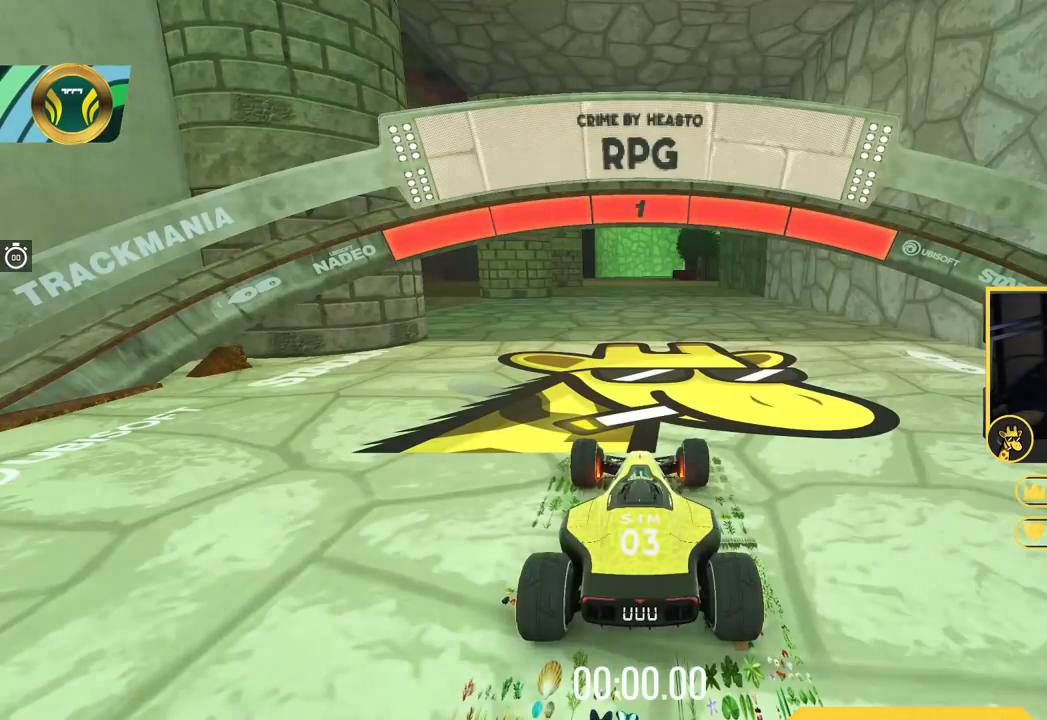
{"keys": ["up"], "events": []}
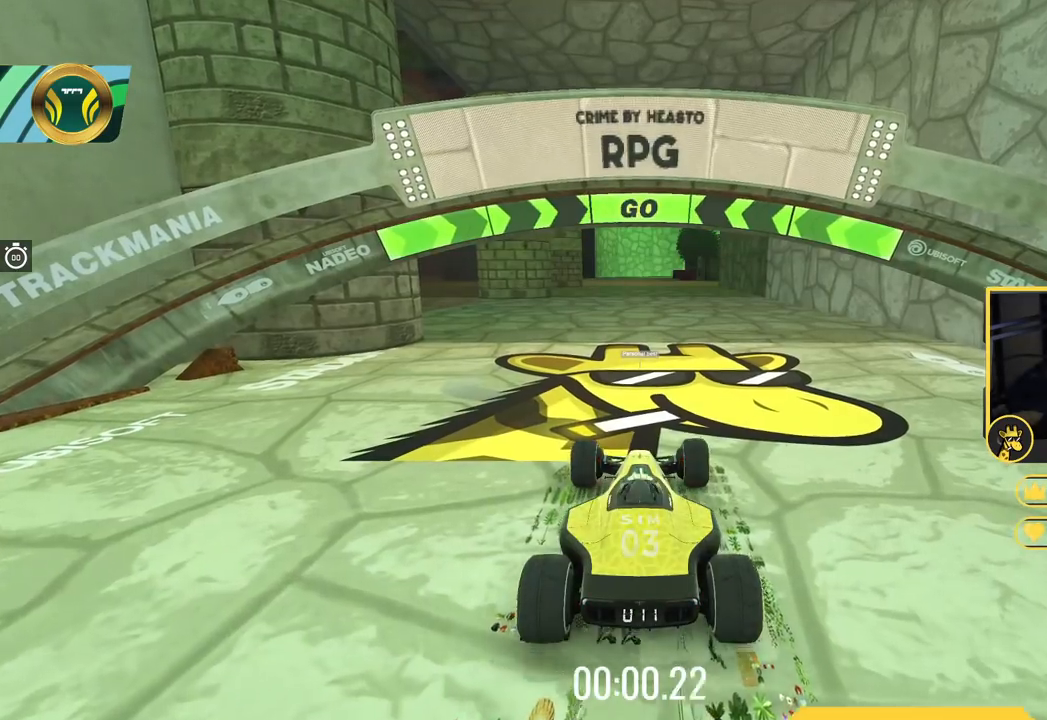
{"keys": ["left", "up"], "events": [[101, "left", "down"]]}
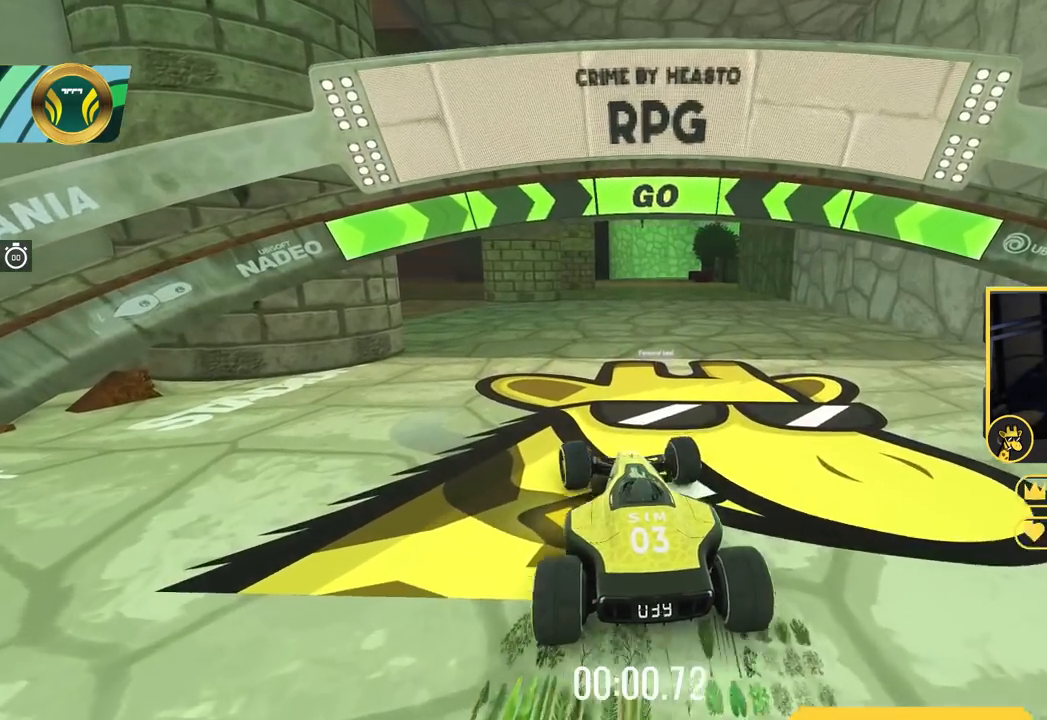
{"keys": ["up"], "events": [[350, "left", "up"]]}
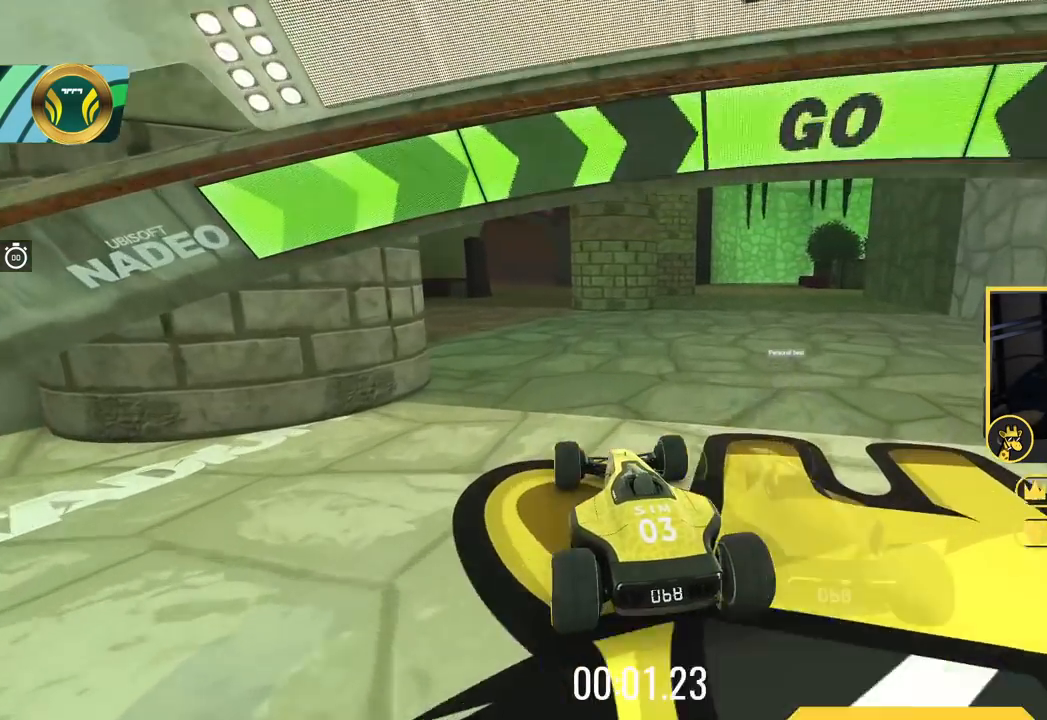
{"keys": ["up"], "events": []}
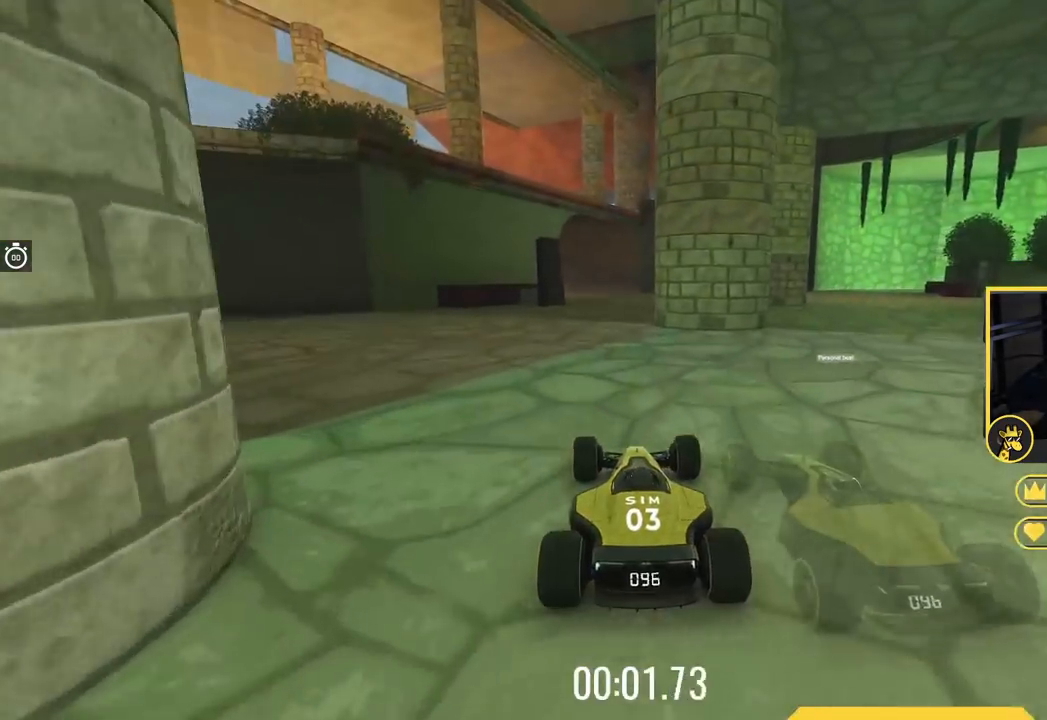
{"keys": ["up"], "events": []}
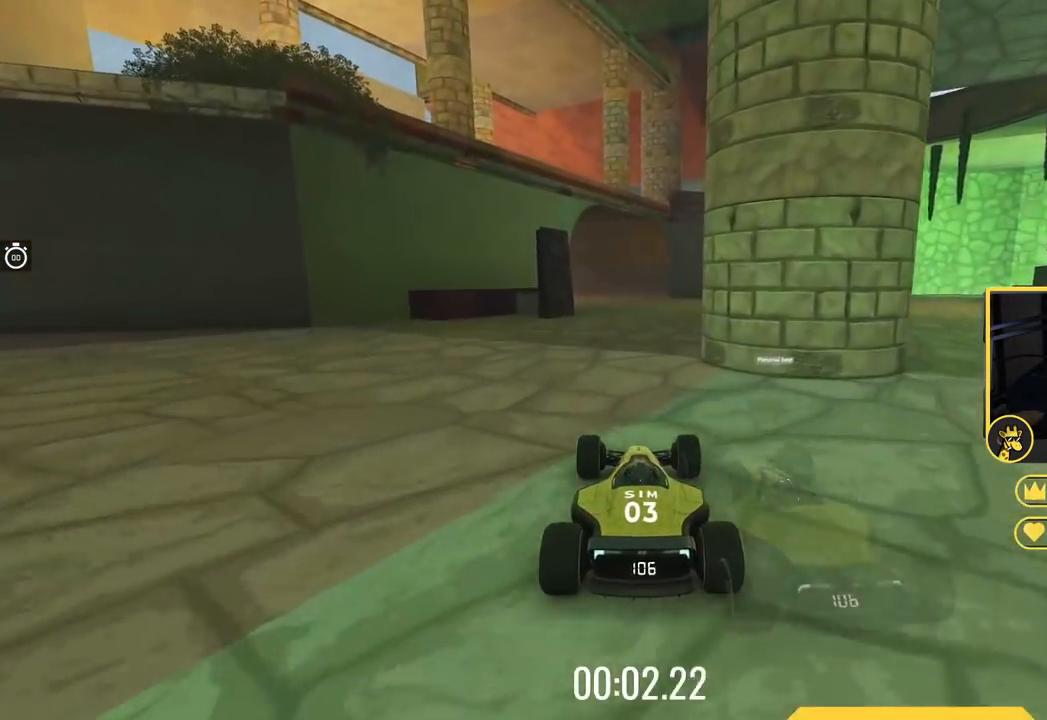
{"keys": ["up"], "events": []}
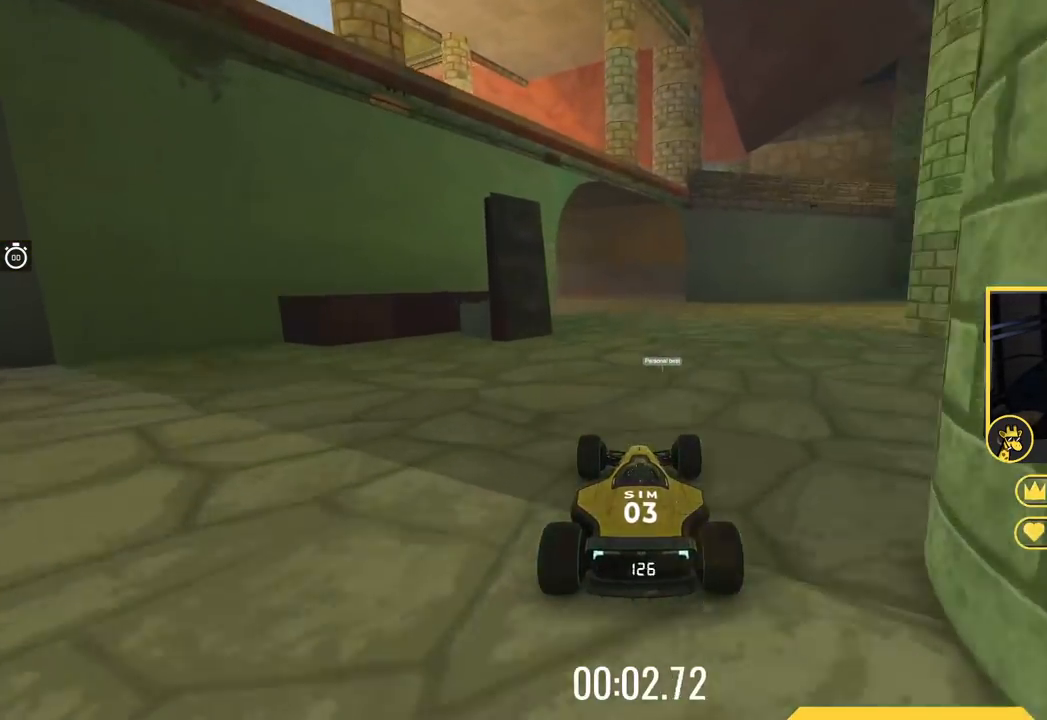
{"keys": ["up"], "events": [[67, "left", "down"], [150, "left", "up"]]}
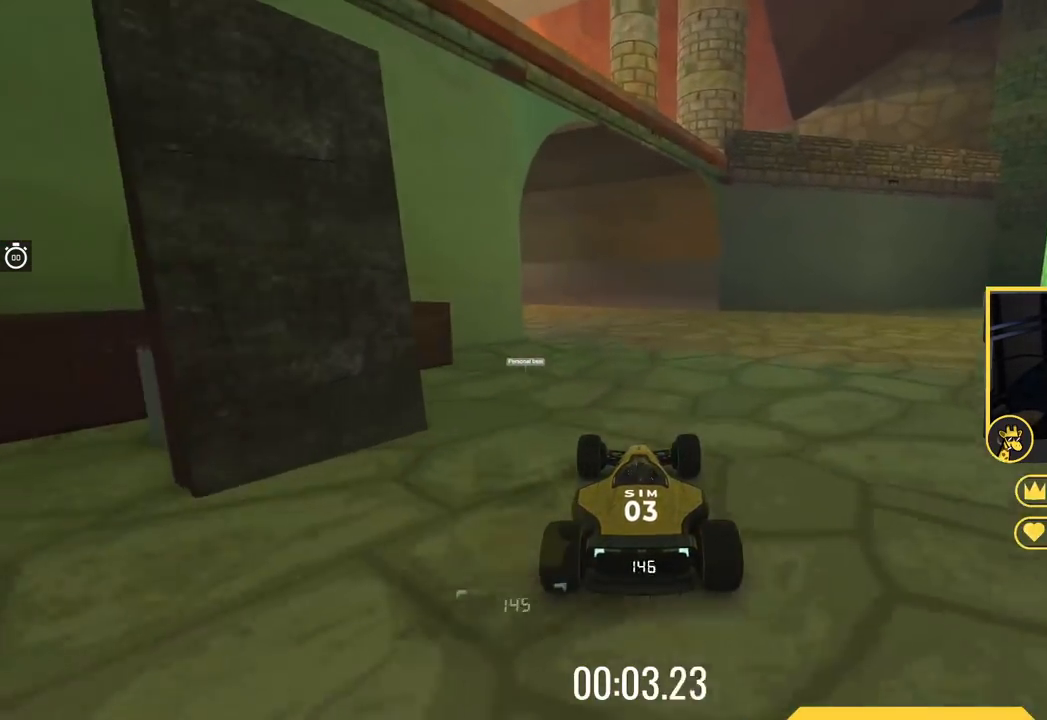
{"keys": ["left", "up"], "events": [[251, "left", "down"]]}
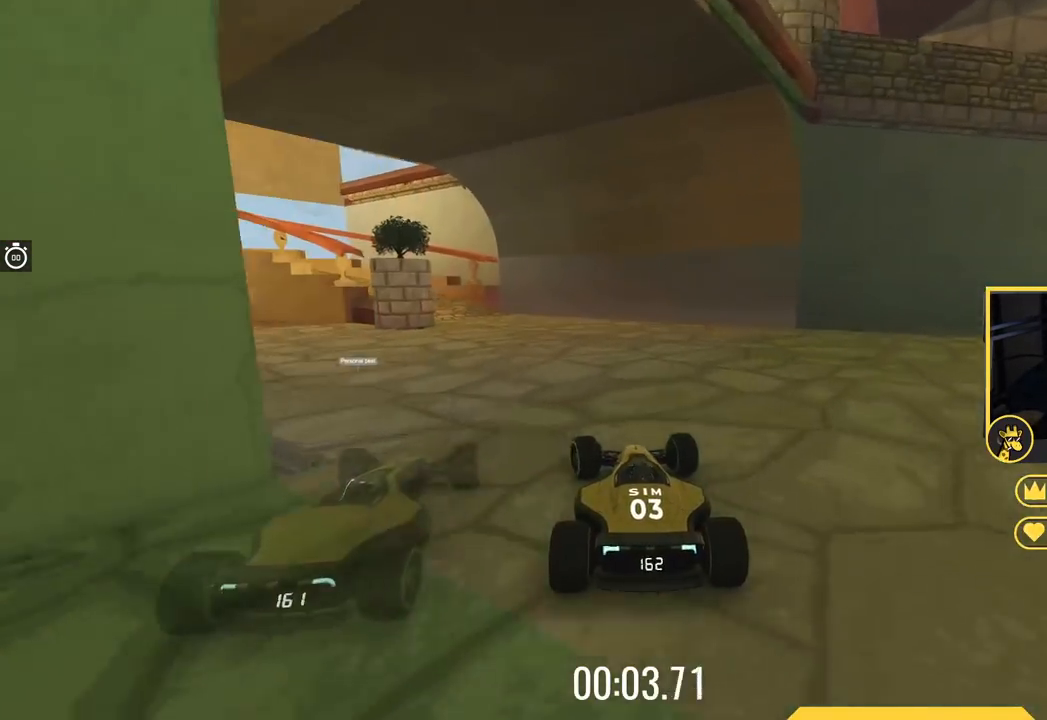
{"keys": ["left", "up"], "events": [[17, "left", "up"], [50, "left", "down"]]}